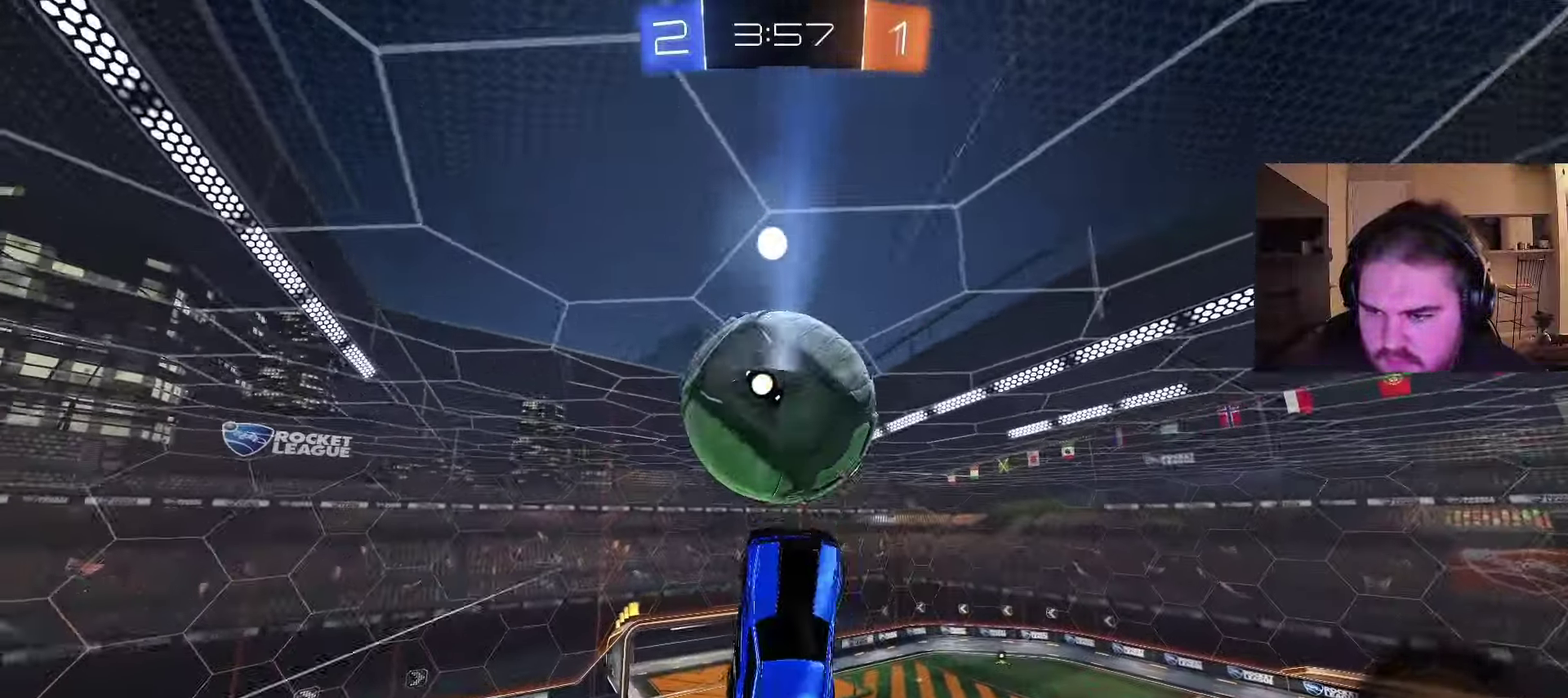
Gameplay with a controller (PlayStation layout); each line is a JSON object with the inputs held at the frame after it. "events" lists button and stick changes between this image and that frame as [ms after this image, input, new state], when the widget could be followed in between. Not read: L1 R1.
{"buttons": [], "left_stick": "up", "right_stick": "center"}
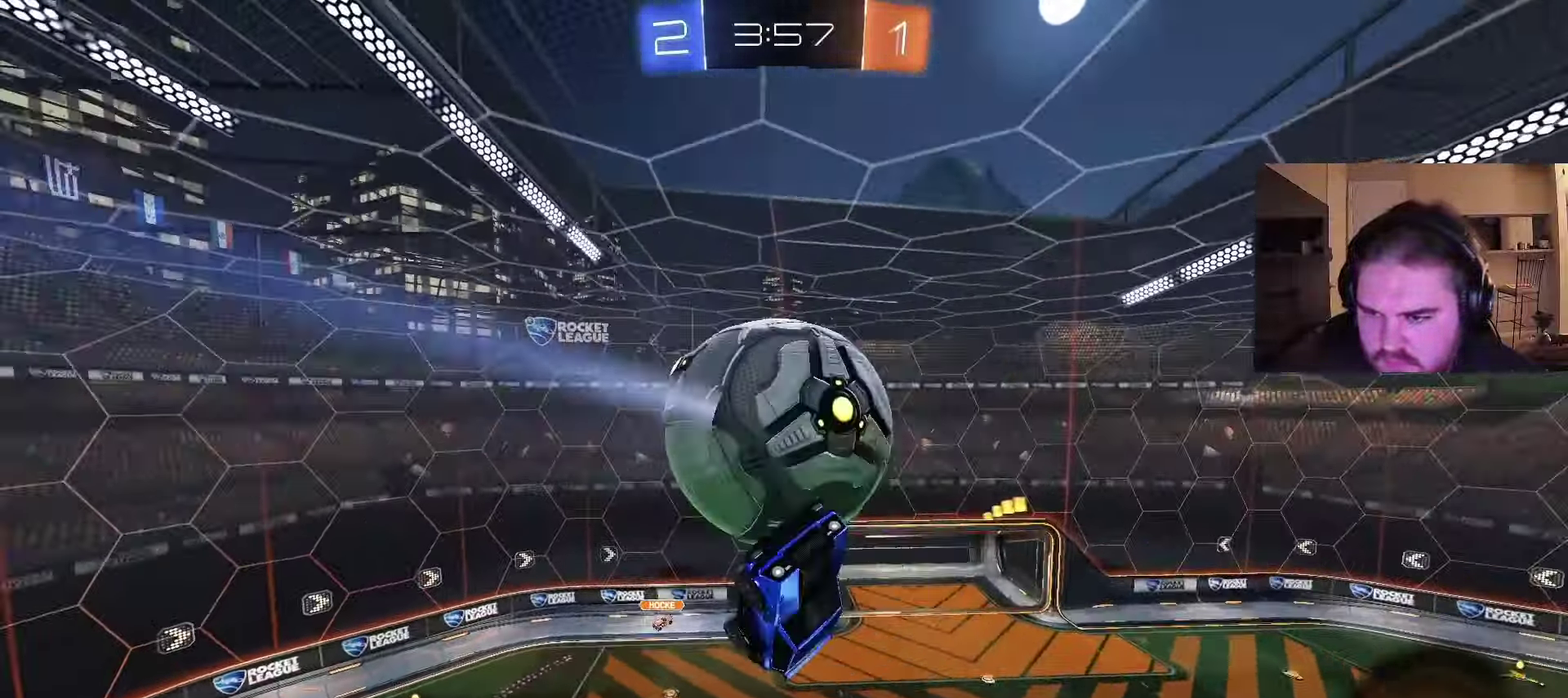
{"buttons": [], "left_stick": "up-left", "right_stick": "center", "events": [[117, "left_stick", "right"], [217, "left_stick", "down-right"], [283, "left_stick", "down"], [483, "left_stick", "up-left"]]}
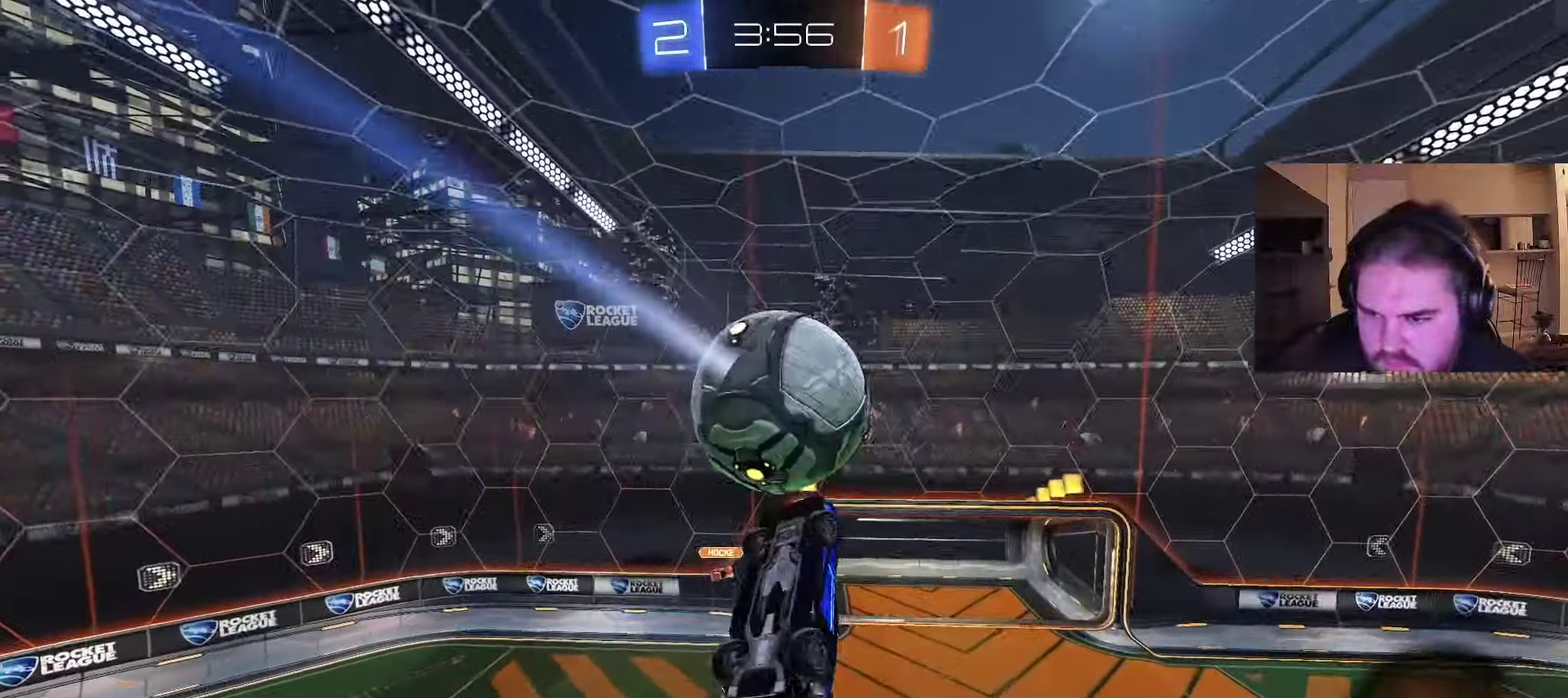
{"buttons": [], "left_stick": "up", "right_stick": "center", "events": [[33, "CIRCLE", "down"], [117, "left_stick", "down-right"], [167, "left_stick", "down"], [317, "CIRCLE", "up"], [333, "left_stick", "left"], [417, "left_stick", "up"]]}
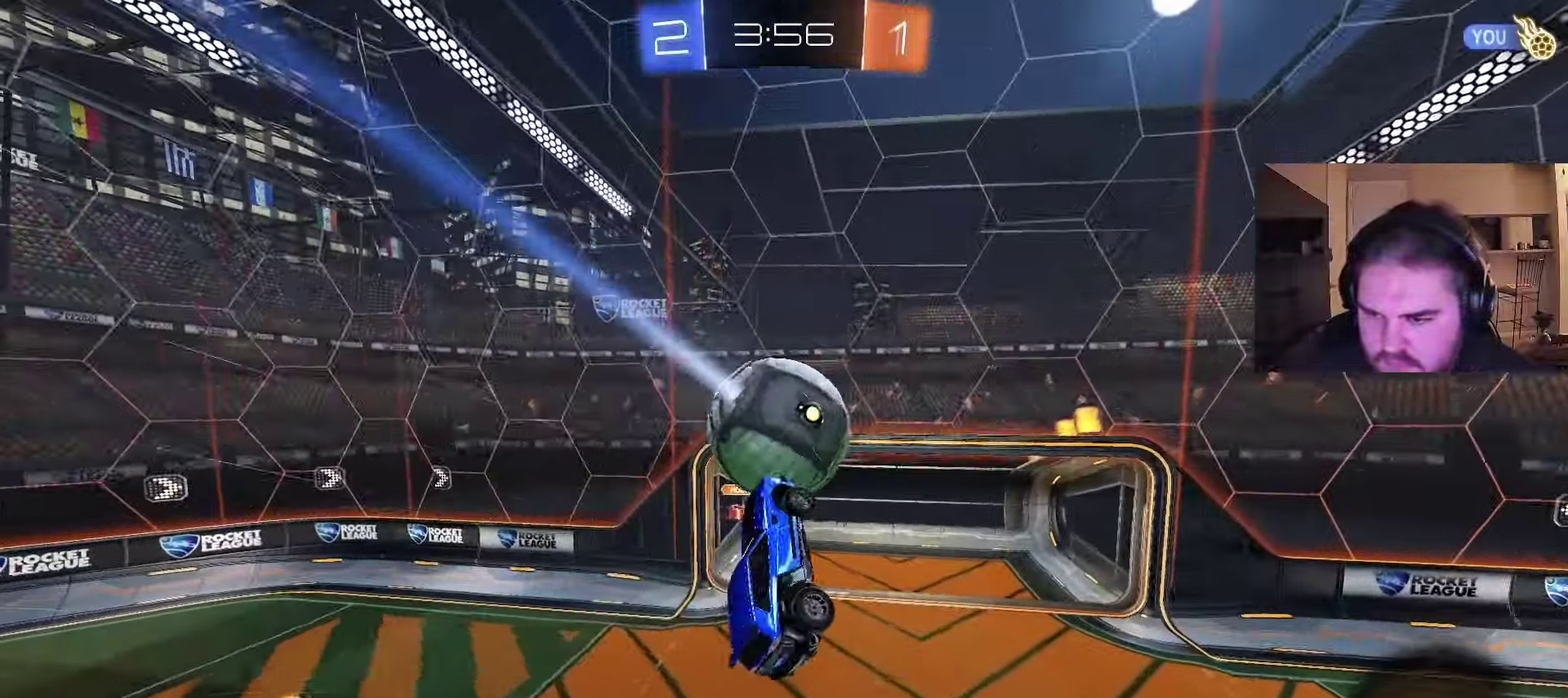
{"buttons": ["R2"], "left_stick": "up-right", "right_stick": "center", "events": [[83, "left_stick", "center"], [200, "left_stick", "up-right"], [350, "left_stick", "down-right"], [433, "left_stick", "right"], [483, "R2", "down"], [483, "left_stick", "up-right"]]}
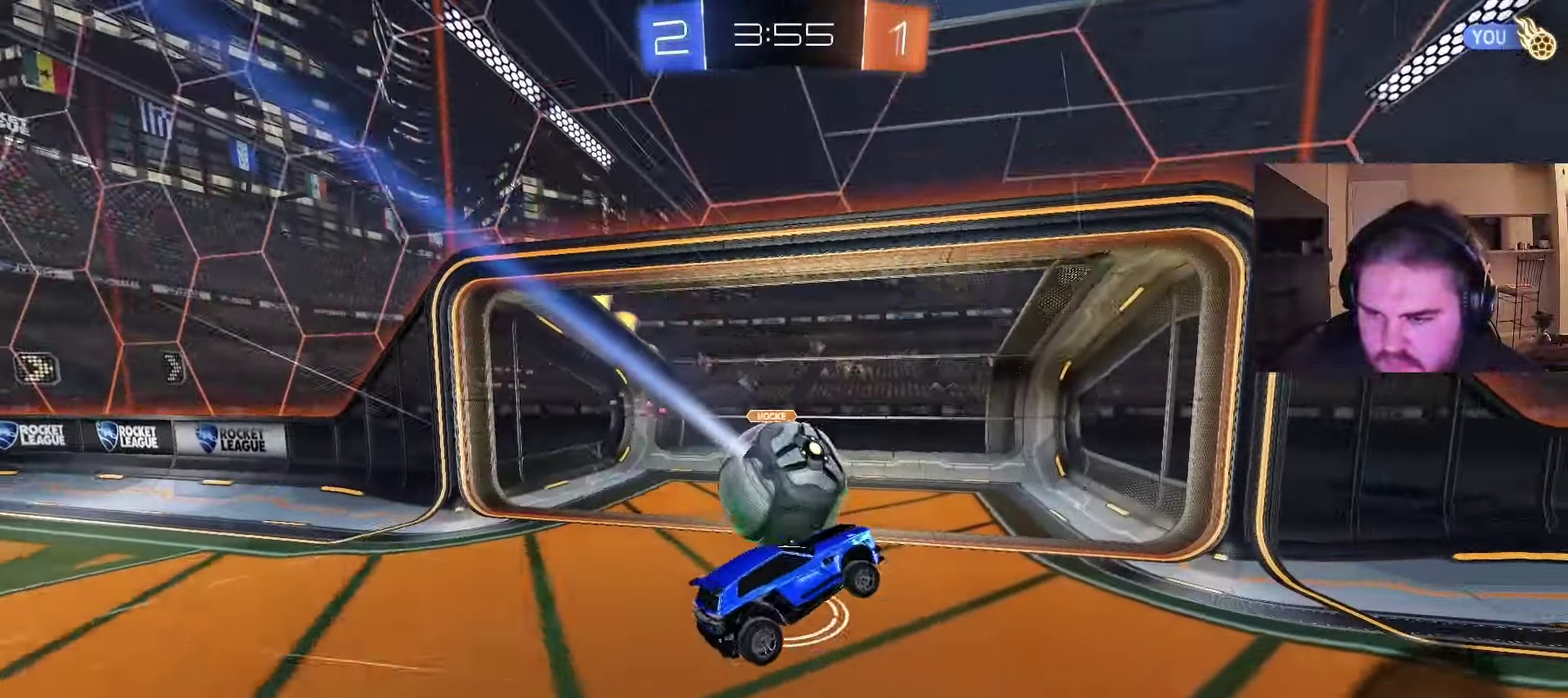
{"buttons": ["R2"], "left_stick": "right", "right_stick": "center", "events": [[117, "left_stick", "right"]]}
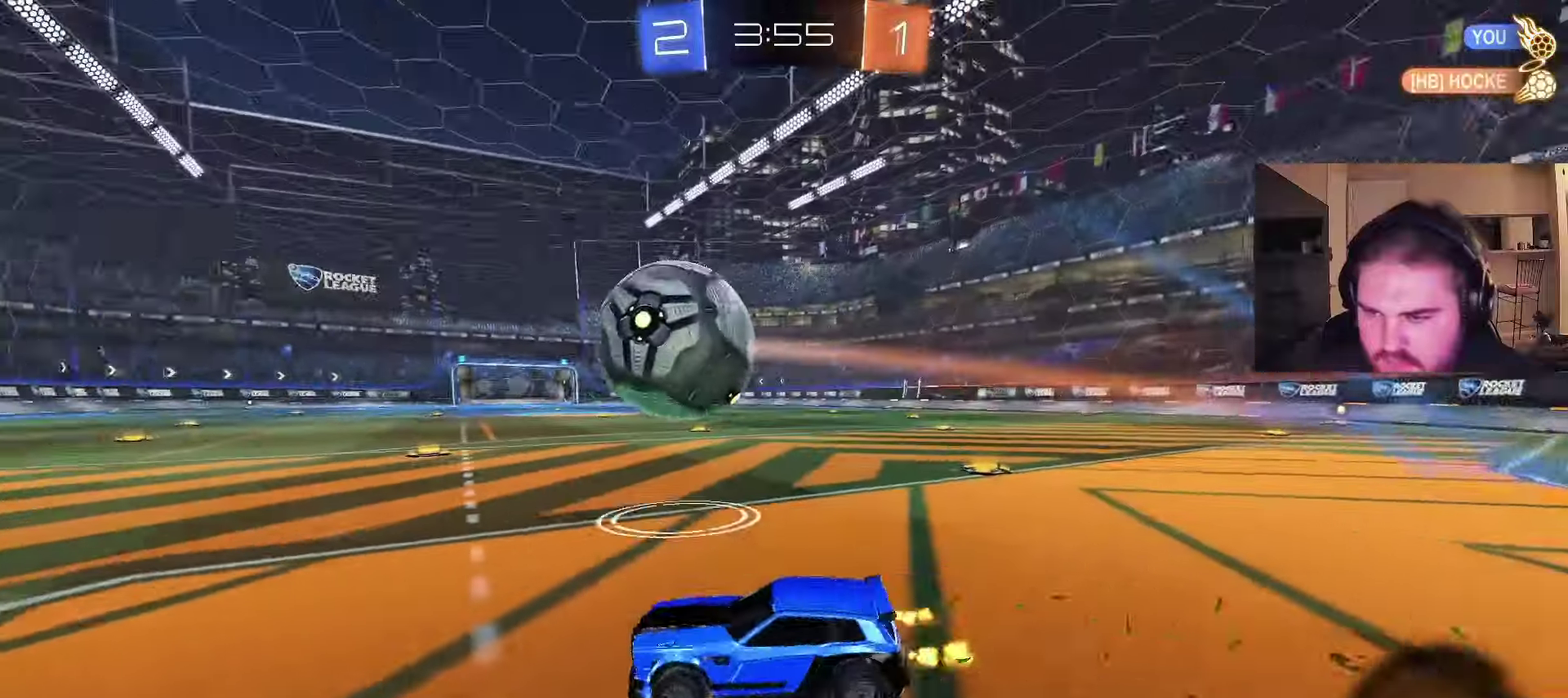
{"buttons": ["CROSS", "CIRCLE"], "left_stick": "down-left", "right_stick": "center", "events": [[50, "left_stick", "up-right"], [83, "CIRCLE", "down"], [167, "left_stick", "right"], [333, "CROSS", "down"], [333, "left_stick", "up-right"], [483, "left_stick", "down-left"], [500, "R2", "up"]]}
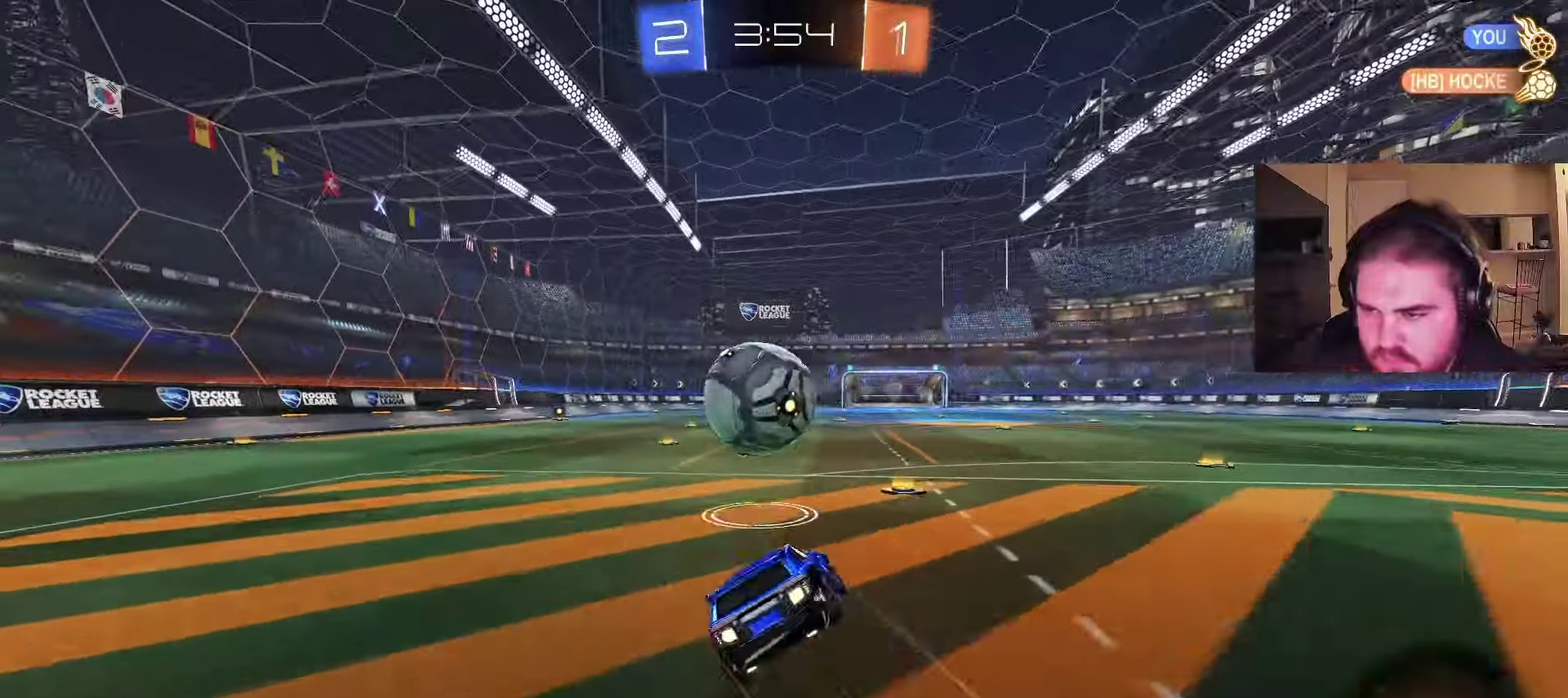
{"buttons": ["CIRCLE", "TRIANGLE"], "left_stick": "down-left", "right_stick": "center", "events": [[33, "left_stick", "down"], [83, "CROSS", "up"], [100, "CIRCLE", "up"], [233, "CIRCLE", "down"], [367, "left_stick", "down-left"], [400, "TRIANGLE", "down"]]}
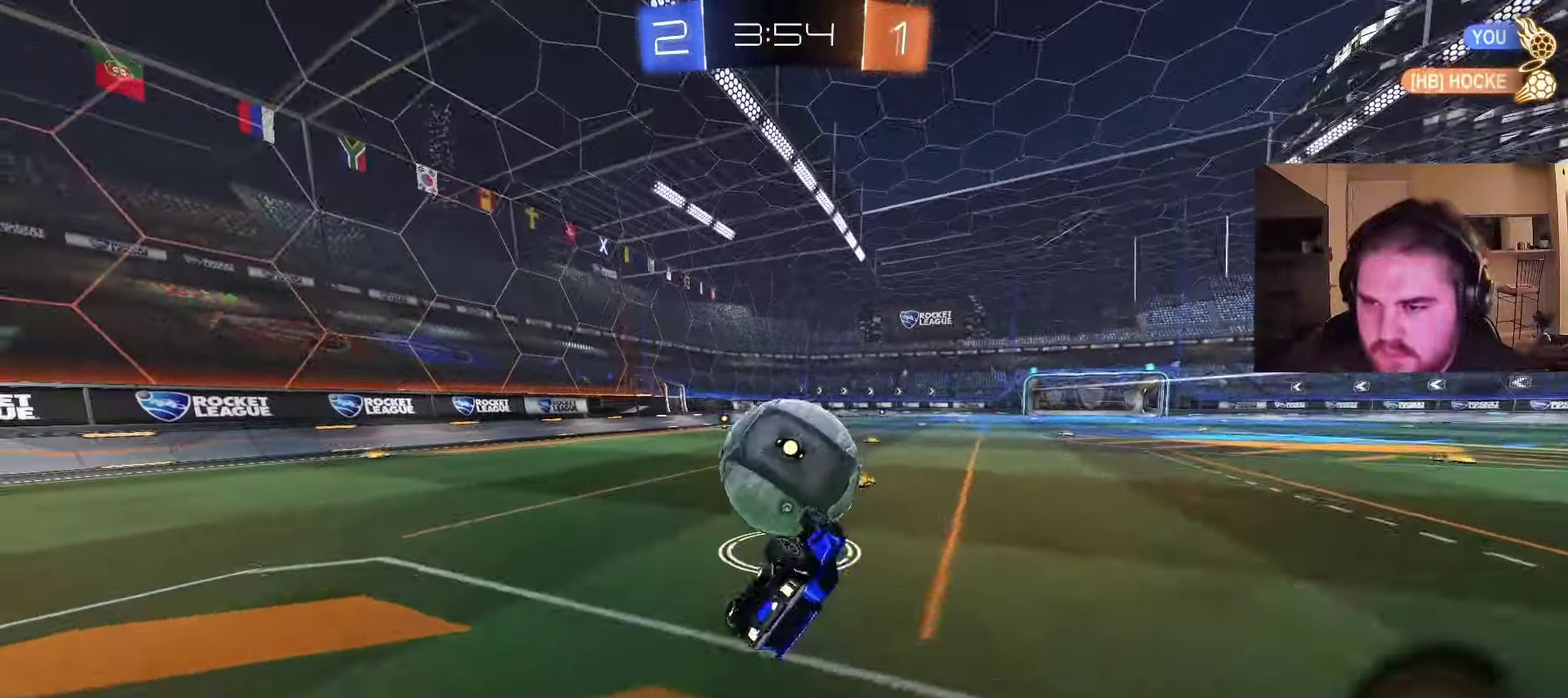
{"buttons": ["R2"], "left_stick": "center", "right_stick": "center", "events": [[17, "TRIANGLE", "up"], [67, "left_stick", "left"], [217, "CIRCLE", "up"], [217, "left_stick", "down-left"], [283, "left_stick", "center"], [350, "R2", "down"], [350, "left_stick", "right"], [467, "left_stick", "center"]]}
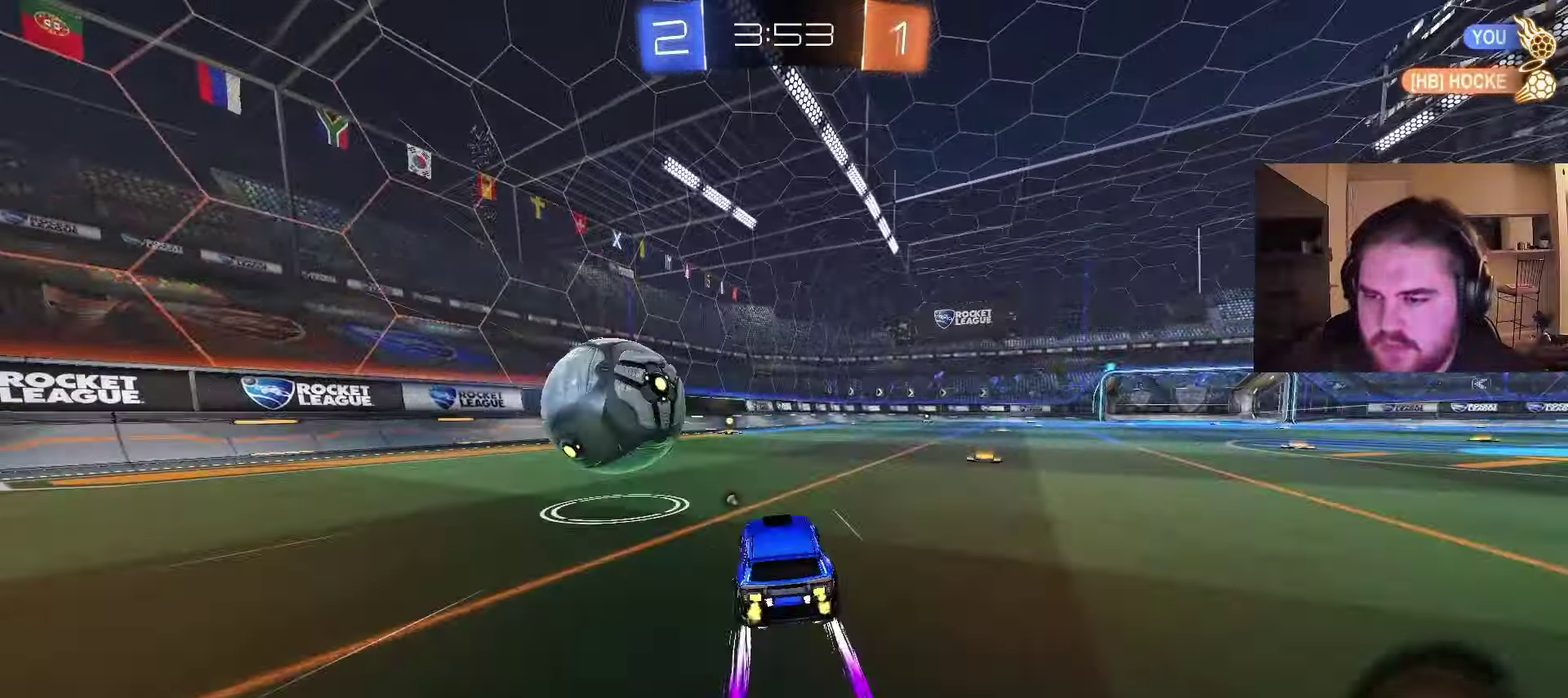
{"buttons": ["CIRCLE", "R2"], "left_stick": "center", "right_stick": "center", "events": [[17, "CIRCLE", "down"], [83, "TRIANGLE", "down"], [150, "left_stick", "left"], [183, "TRIANGLE", "up"], [250, "left_stick", "center"]]}
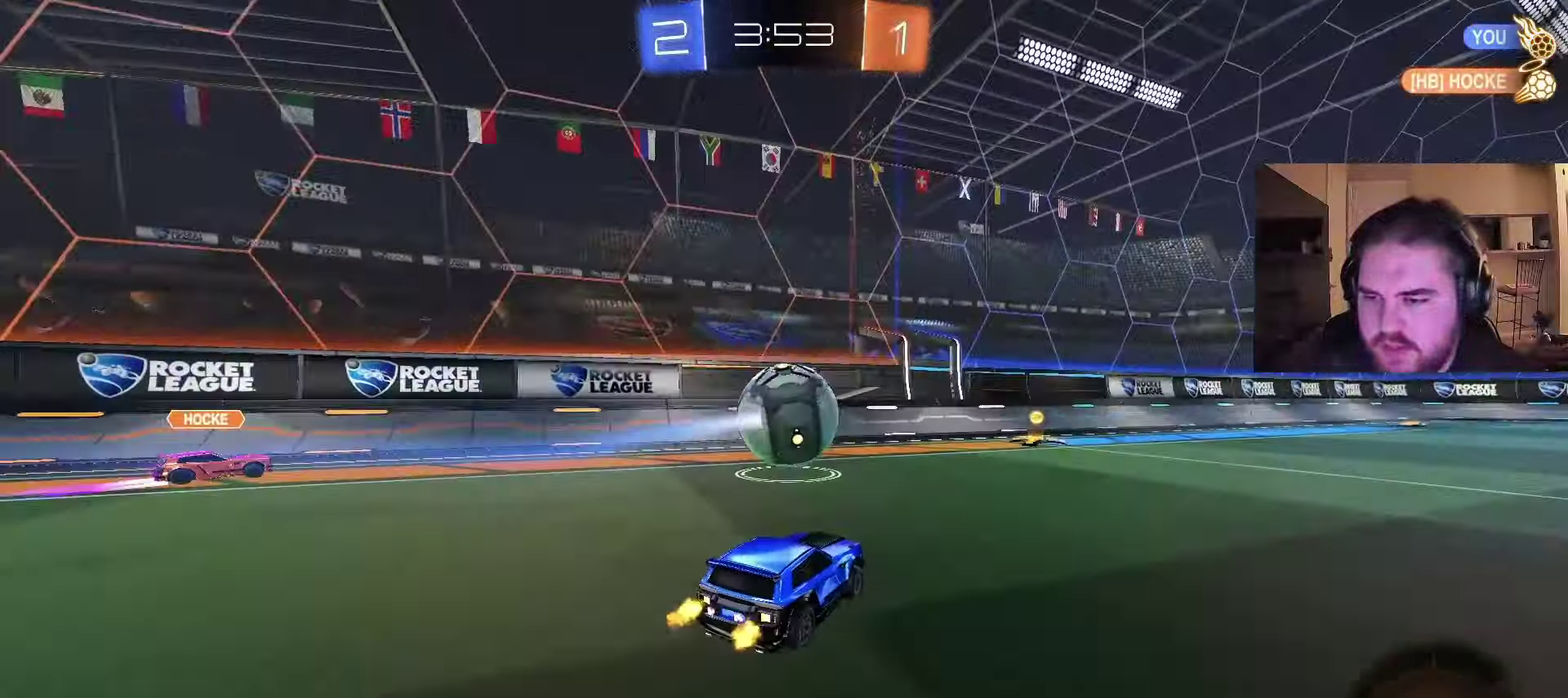
{"buttons": ["CIRCLE", "R2"], "left_stick": "center", "right_stick": "center", "events": [[300, "left_stick", "right"], [433, "left_stick", "up-right"], [483, "left_stick", "center"]]}
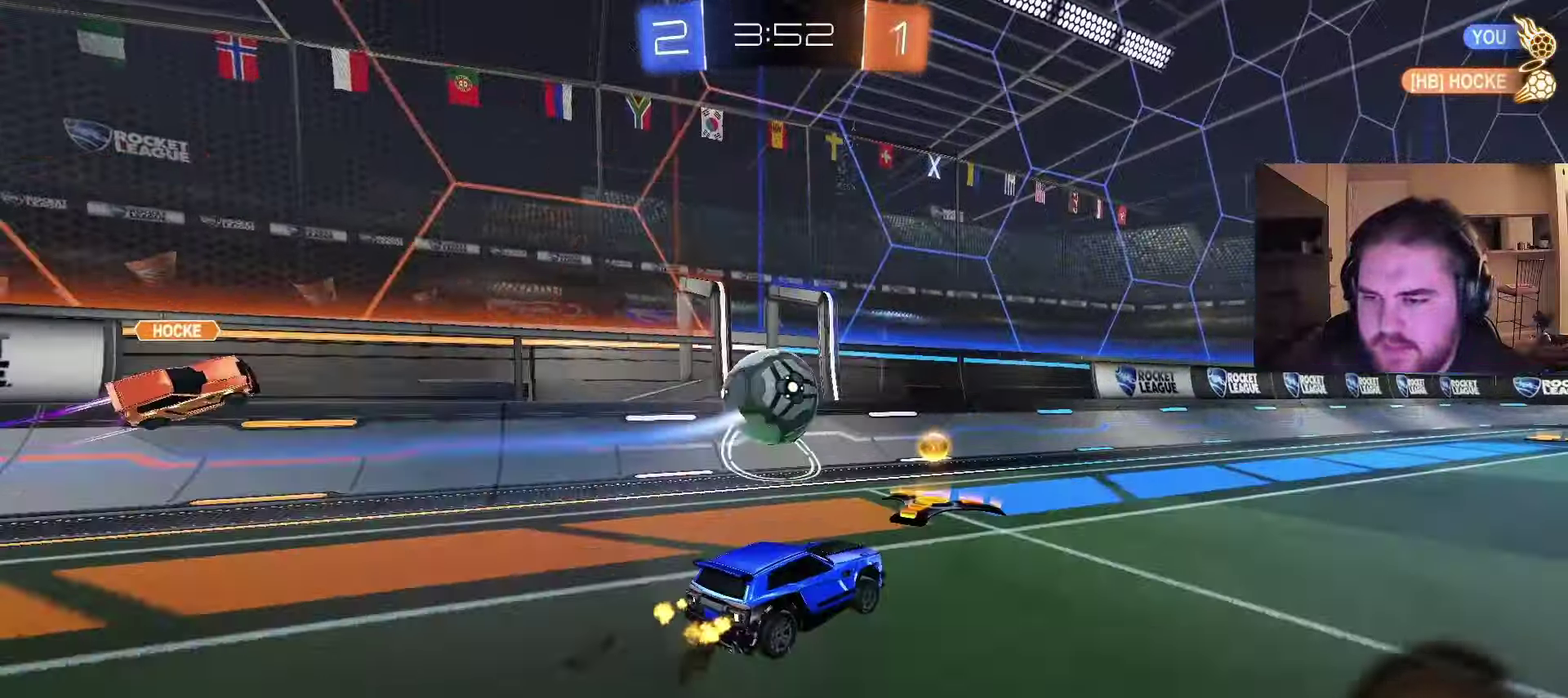
{"buttons": ["CIRCLE", "R2"], "left_stick": "center", "right_stick": "center", "events": [[83, "left_stick", "right"], [233, "left_stick", "up-right"], [283, "left_stick", "center"]]}
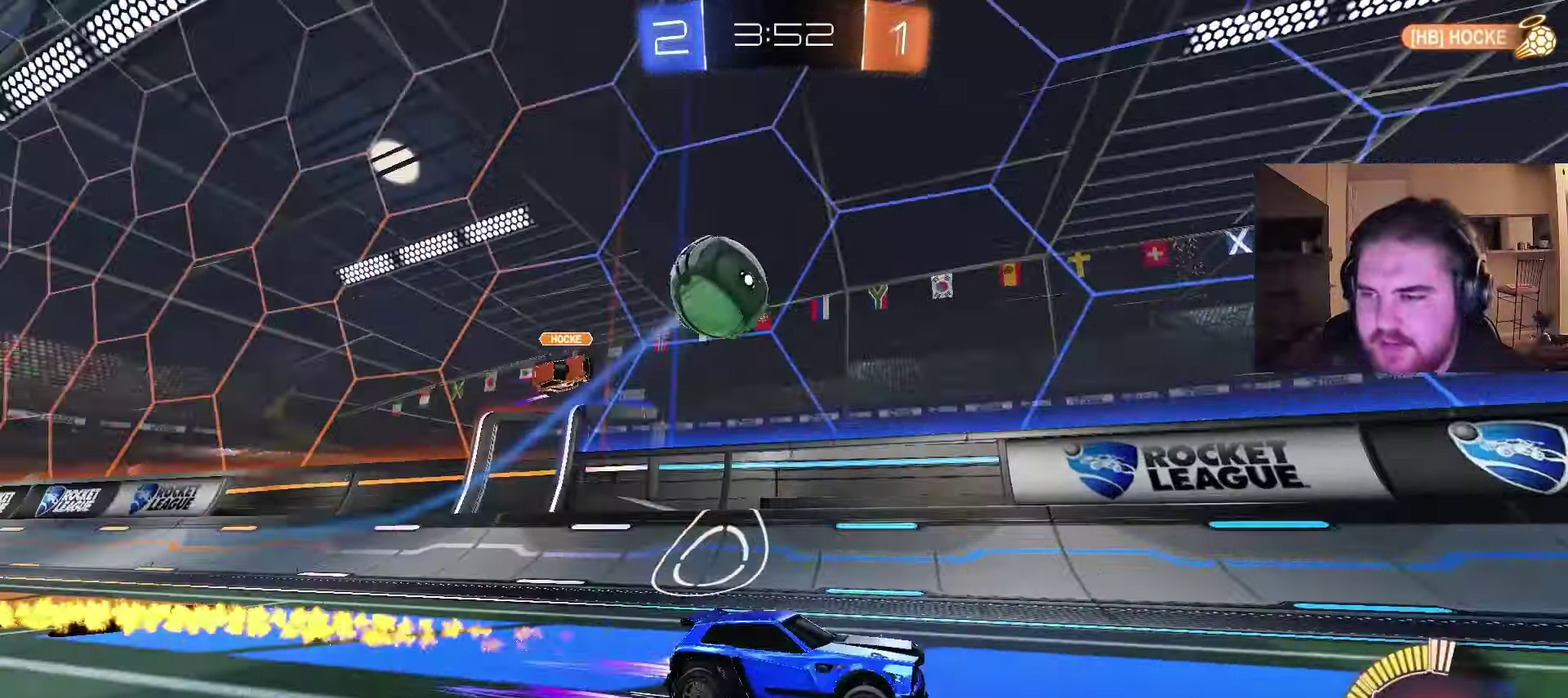
{"buttons": ["R2"], "left_stick": "center", "right_stick": "center", "events": [[17, "left_stick", "left"], [117, "left_stick", "center"], [133, "CIRCLE", "up"]]}
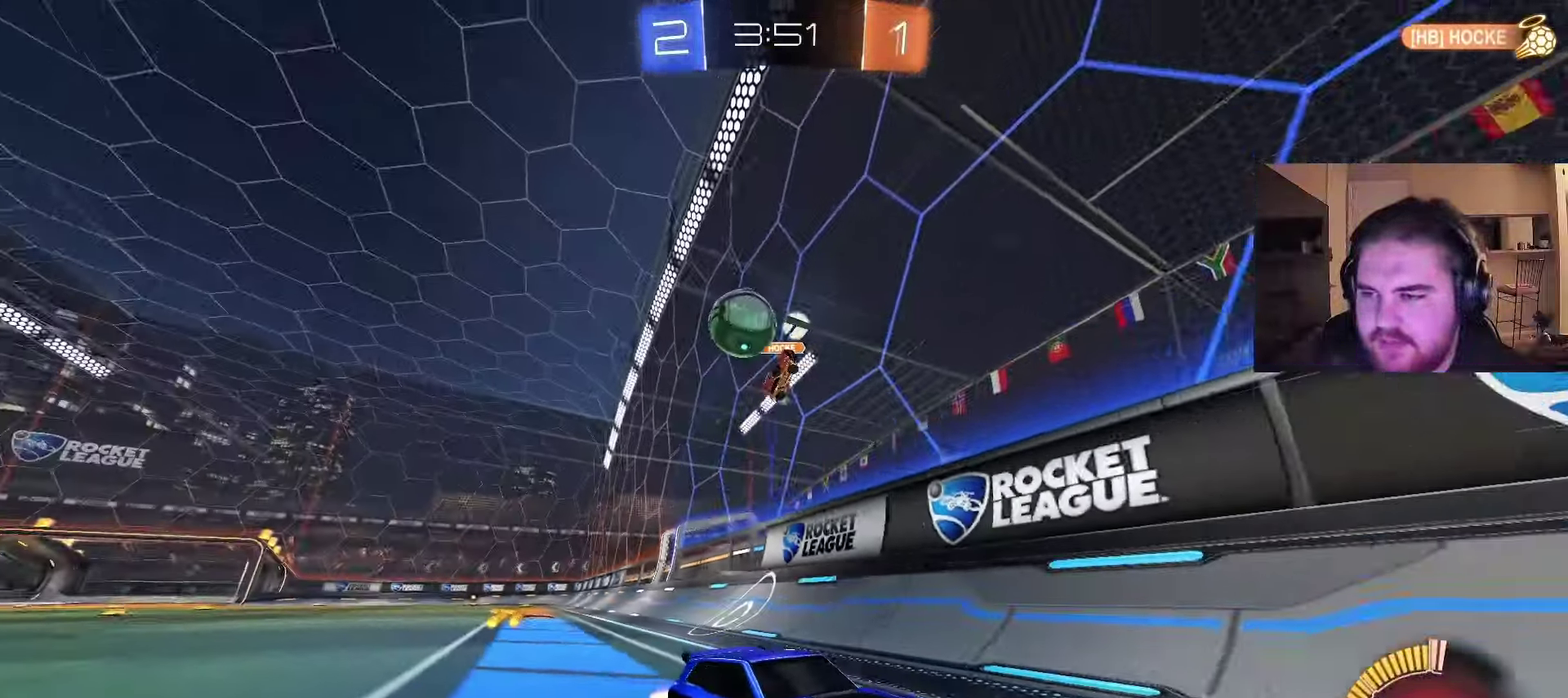
{"buttons": ["R2"], "left_stick": "center", "right_stick": "center", "events": [[150, "left_stick", "right"], [417, "left_stick", "center"]]}
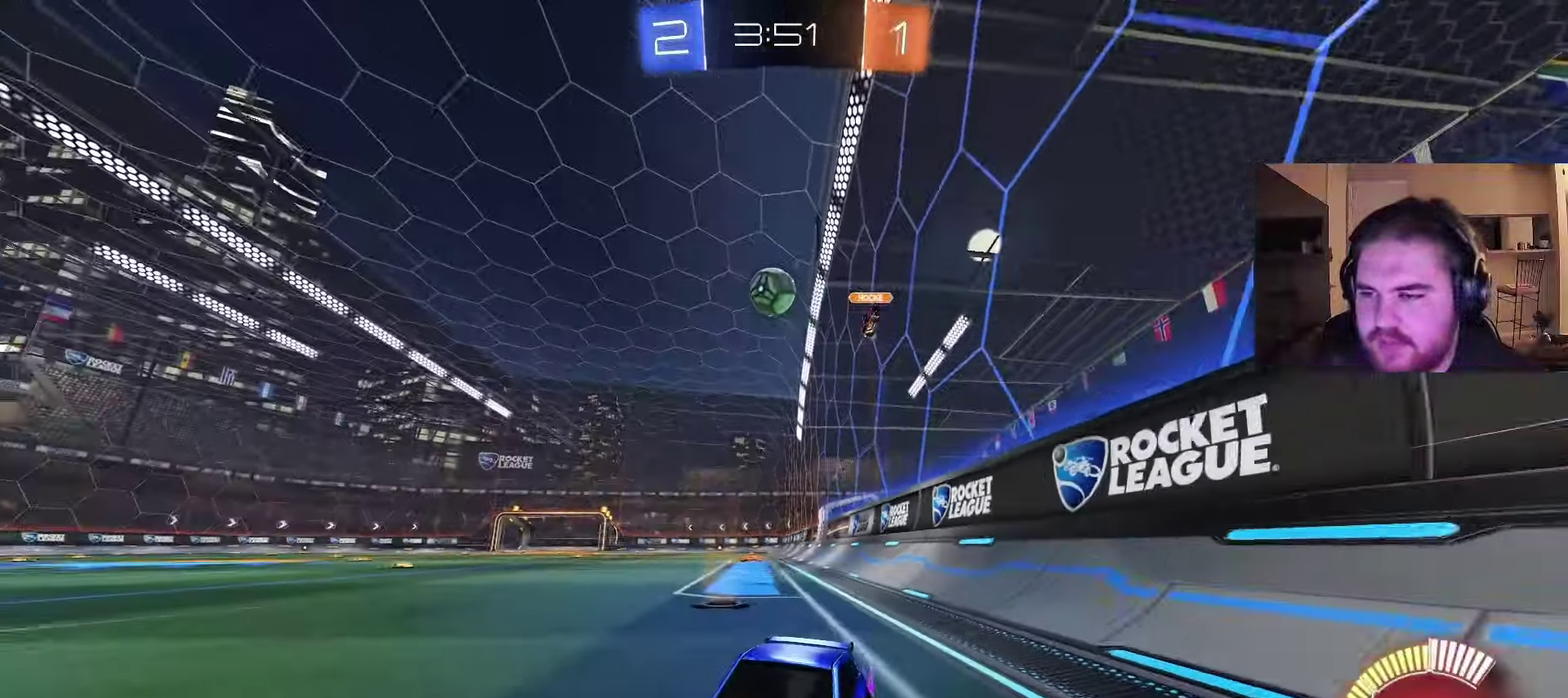
{"buttons": ["R2"], "left_stick": "center", "right_stick": "center", "events": [[183, "left_stick", "right"], [333, "left_stick", "center"], [400, "left_stick", "left"], [500, "left_stick", "center"]]}